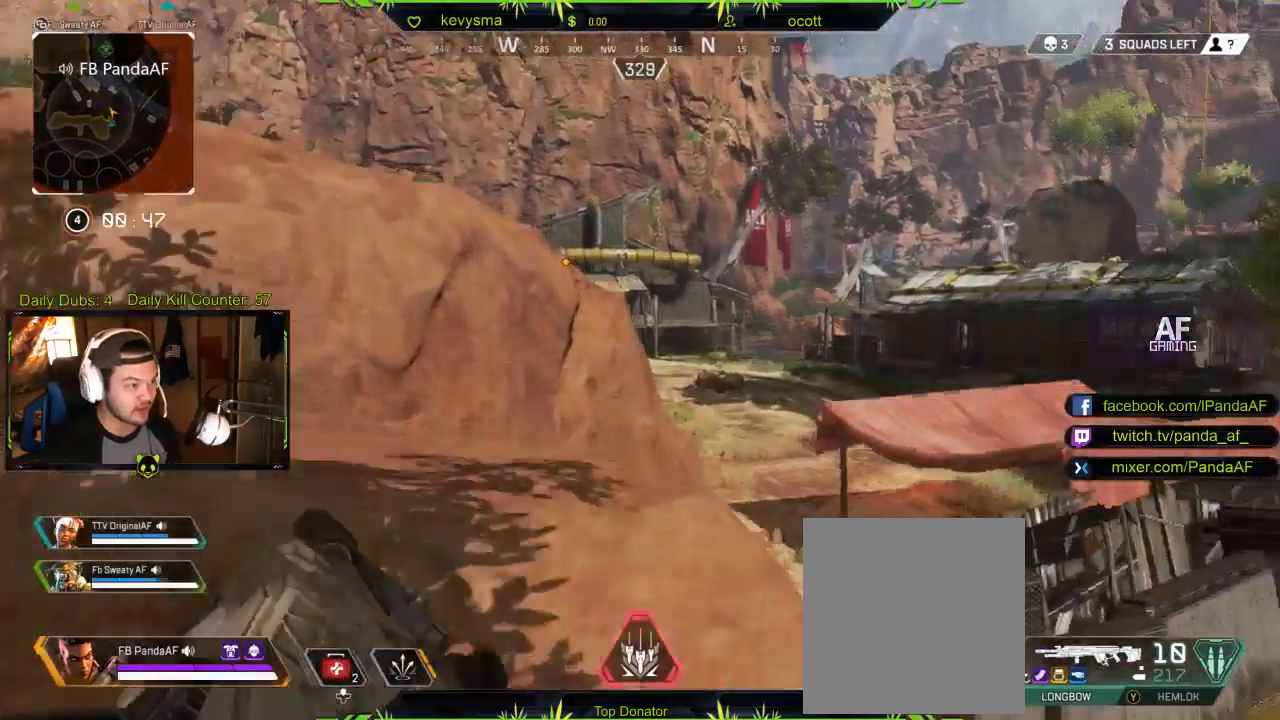
Gameplay with a controller (Xbox layout); each line is a JSON object with the inputs held at the frame after it. "events" lists button and stick changes between this image and that frame as [ms after this image, input, new state], when the widget could be followed in between.
{"buttons": [], "left_stick": "up-left", "right_stick": "center", "events": [[283, "left_stick", "up-left"]]}
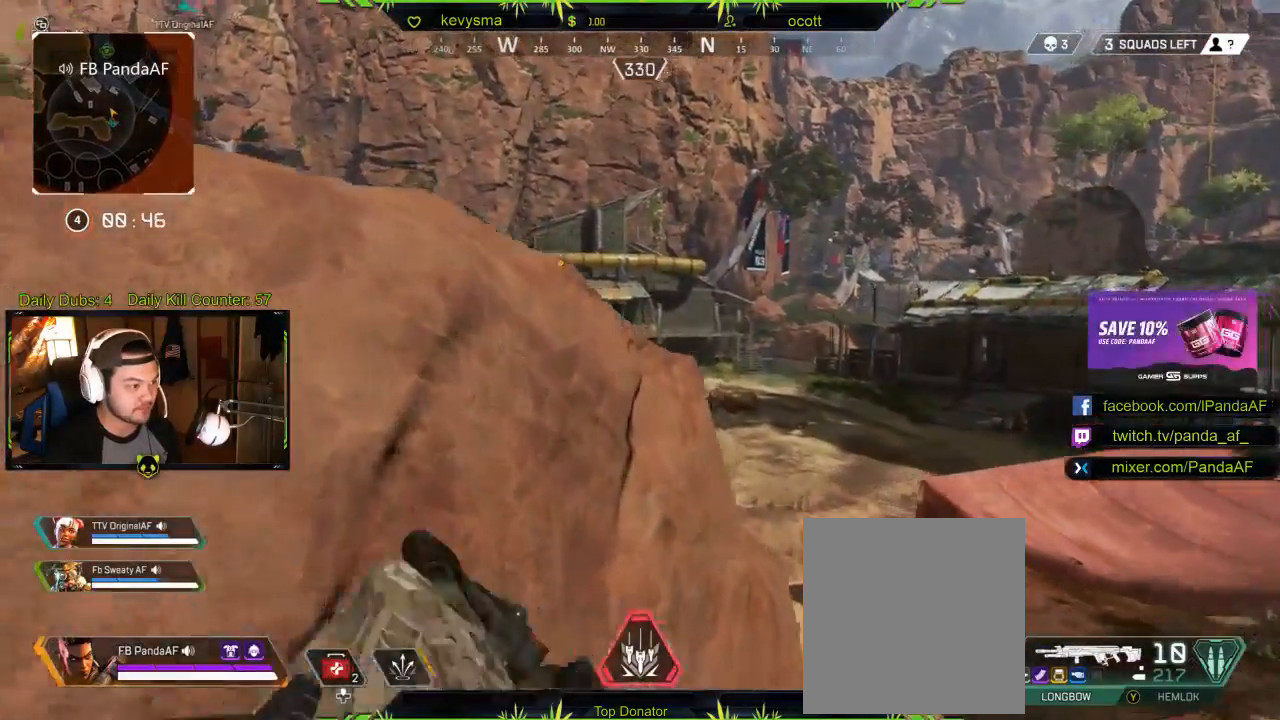
{"buttons": [], "left_stick": "down-right", "right_stick": "left", "events": [[150, "left_stick", "down-left"], [250, "left_stick", "down-right"], [250, "right_stick", "left"], [400, "left_stick", "center"], [450, "left_stick", "down-right"]]}
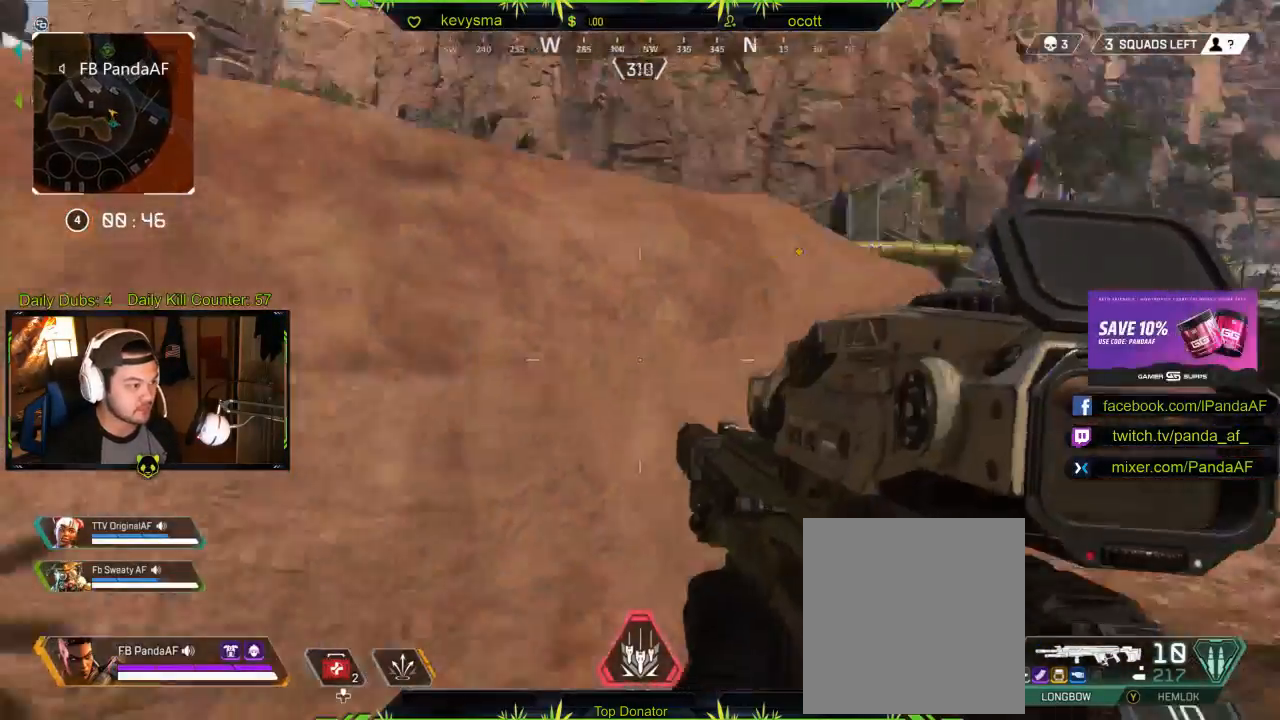
{"buttons": [], "left_stick": "up", "right_stick": "center", "events": [[83, "left_stick", "down-left"], [167, "right_stick", "up"], [267, "right_stick", "left"], [283, "left_stick", "left"], [367, "right_stick", "center"], [450, "left_stick", "up"]]}
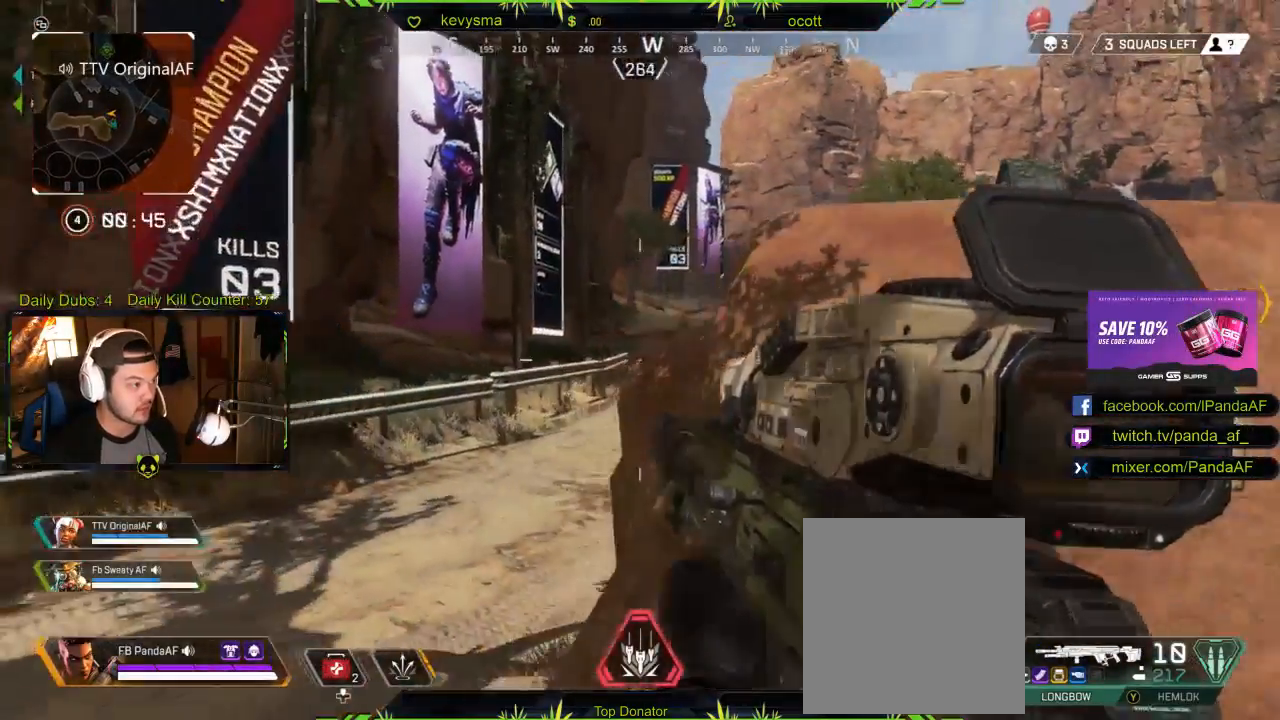
{"buttons": [], "left_stick": "up-right", "right_stick": "center", "events": [[250, "right_stick", "right"], [317, "right_stick", "center"], [500, "left_stick", "up-right"]]}
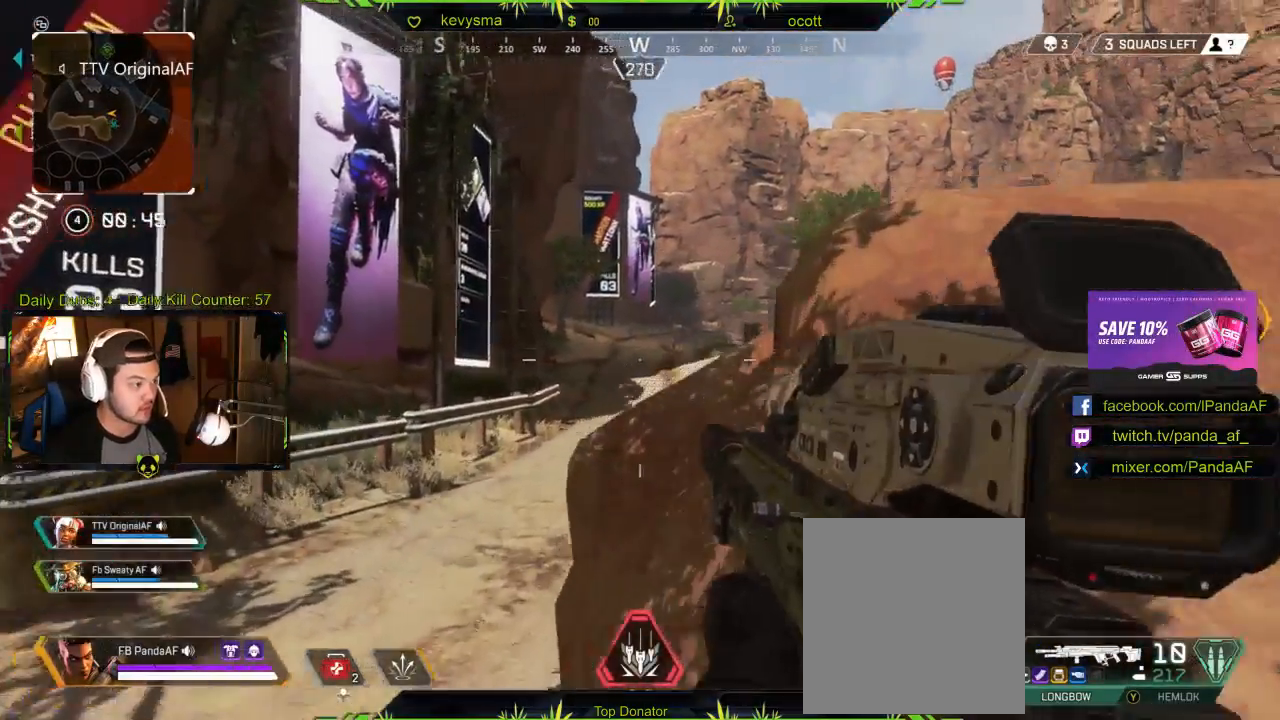
{"buttons": [], "left_stick": "down-right", "right_stick": "up-left", "events": [[117, "left_stick", "center"], [333, "right_stick", "up-left"], [350, "left_stick", "right"], [433, "left_stick", "down-right"]]}
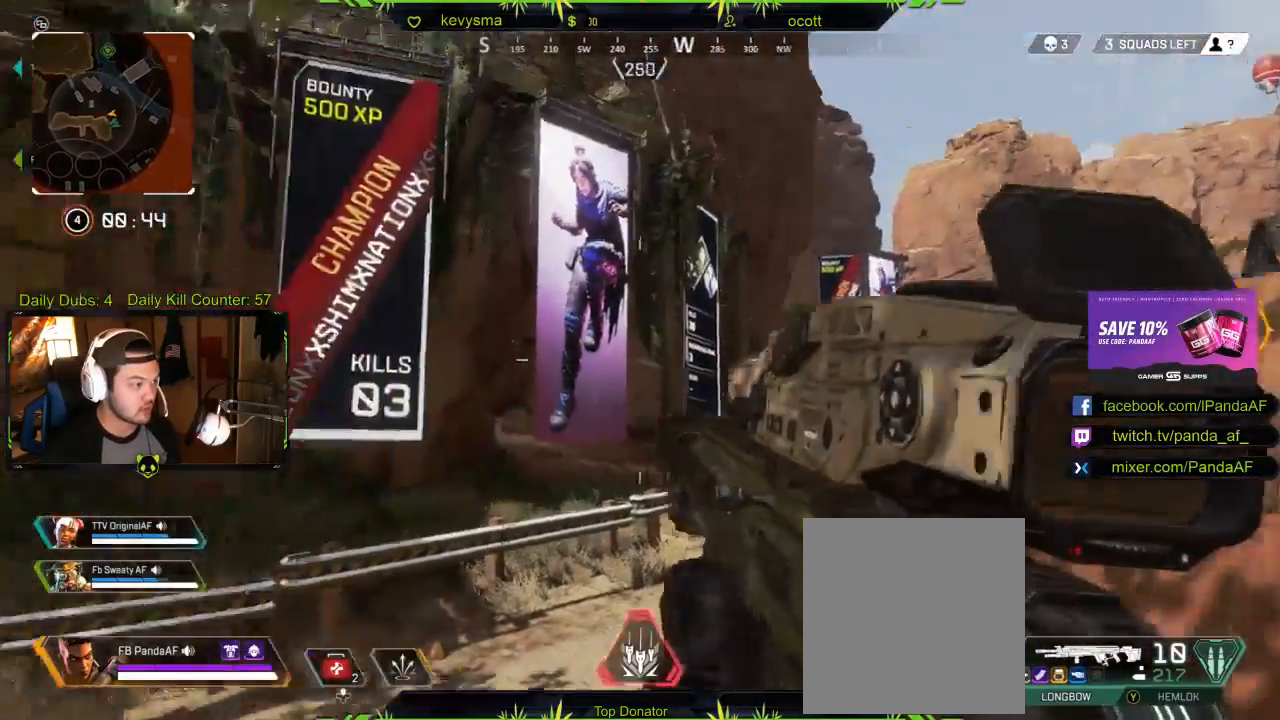
{"buttons": [], "left_stick": "down-right", "right_stick": "up-left", "events": [[150, "left_stick", "center"], [183, "right_stick", "center"], [317, "left_stick", "down-right"], [333, "right_stick", "up-left"]]}
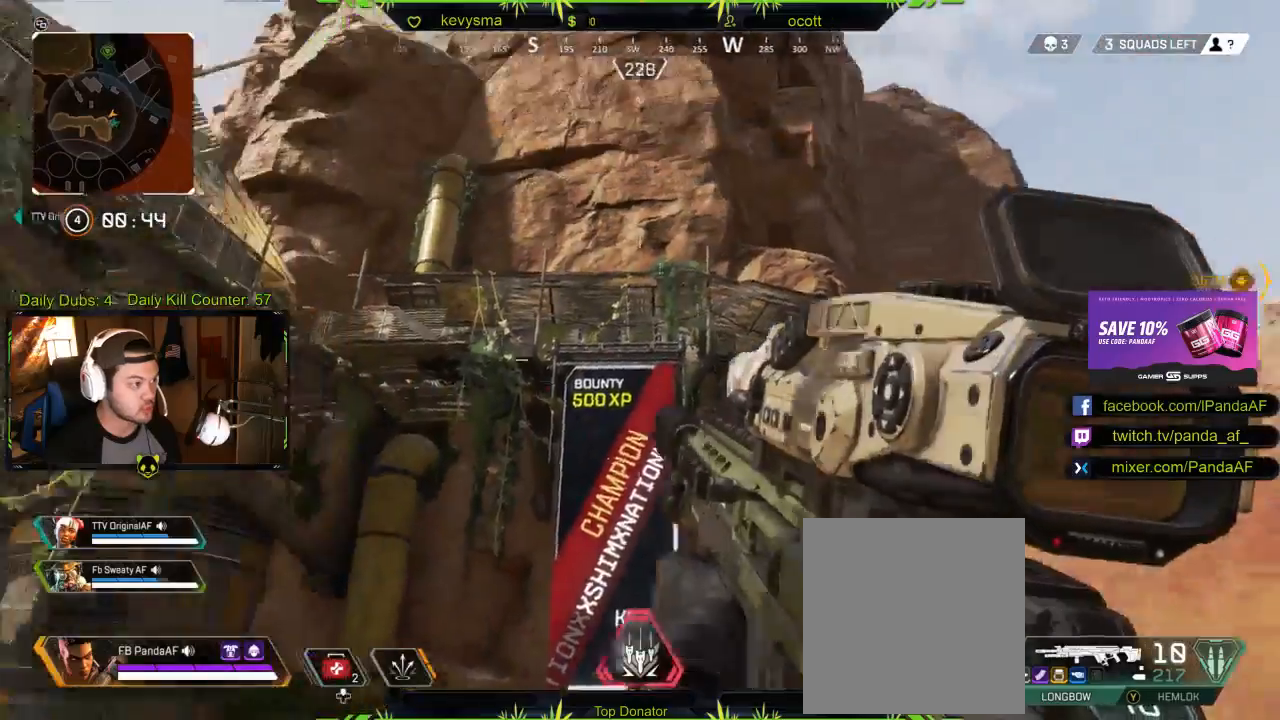
{"buttons": [], "left_stick": "center", "right_stick": "center", "events": [[17, "right_stick", "center"], [33, "left_stick", "center"]]}
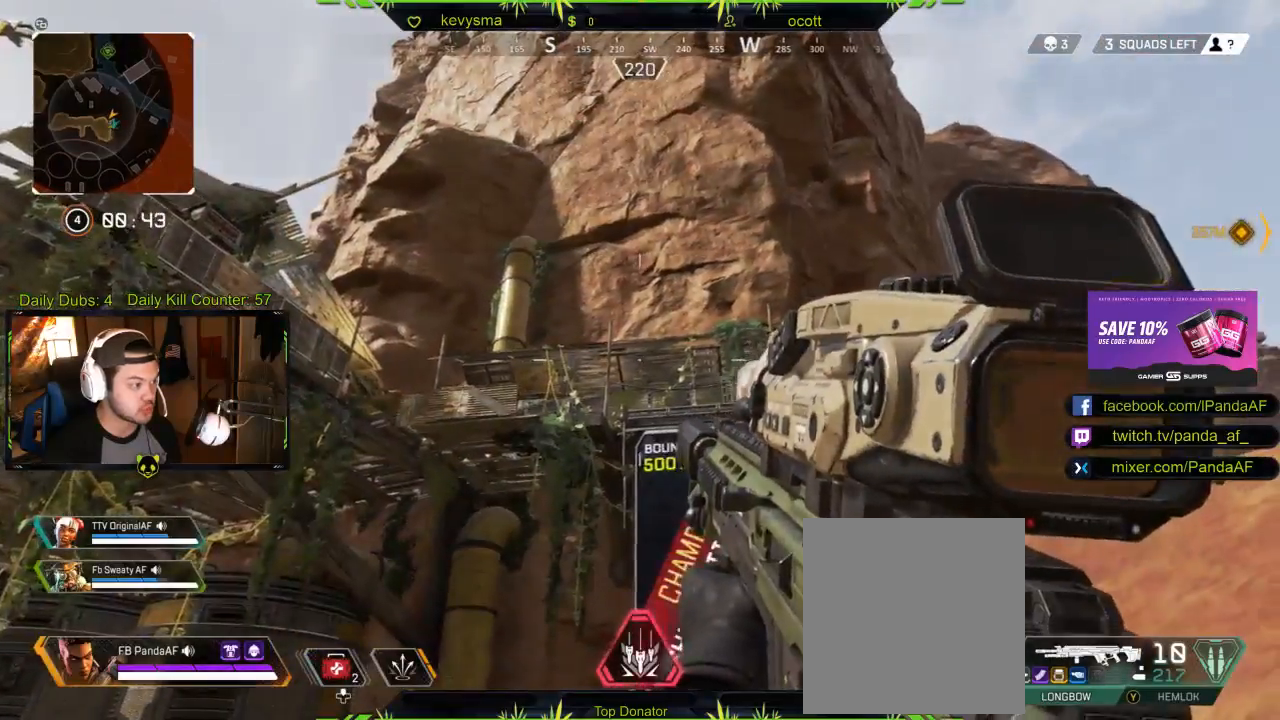
{"buttons": [], "left_stick": "up-left", "right_stick": "center", "events": [[50, "right_stick", "down-right"], [67, "left_stick", "left"], [117, "left_stick", "up-left"], [367, "right_stick", "center"]]}
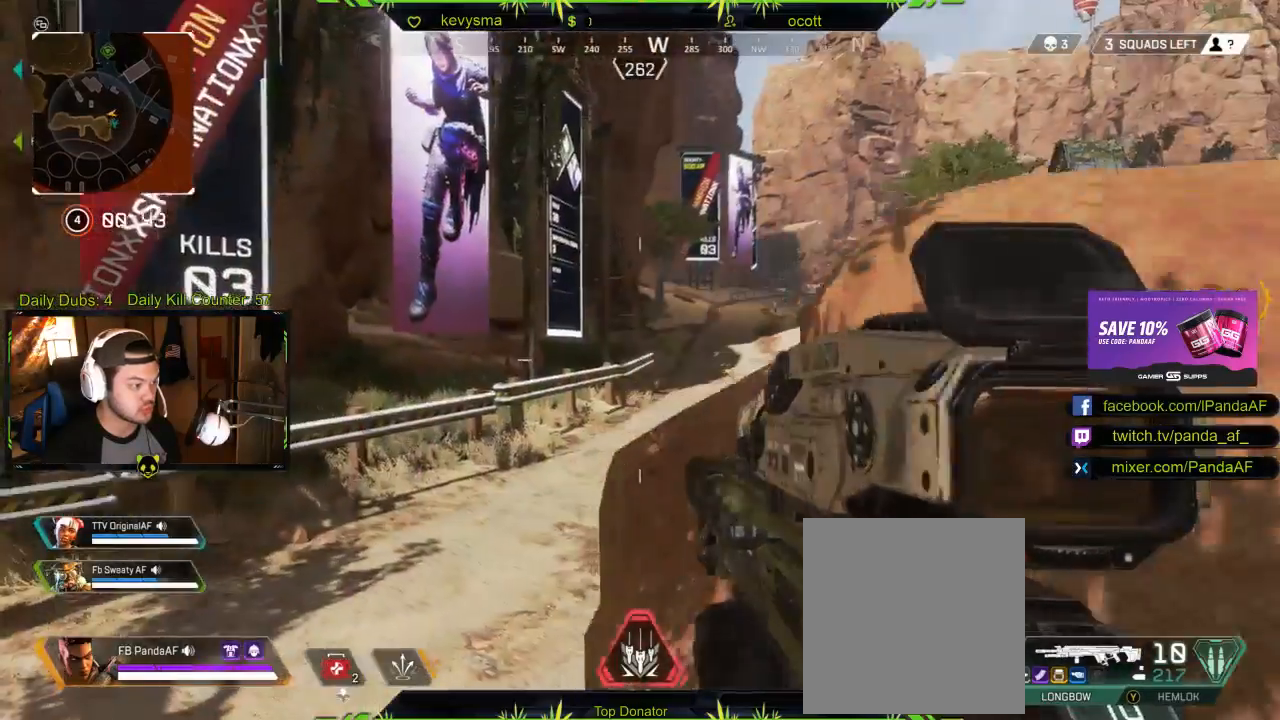
{"buttons": [], "left_stick": "center", "right_stick": "center", "events": [[50, "left_stick", "center"], [383, "left_stick", "right"], [500, "left_stick", "center"]]}
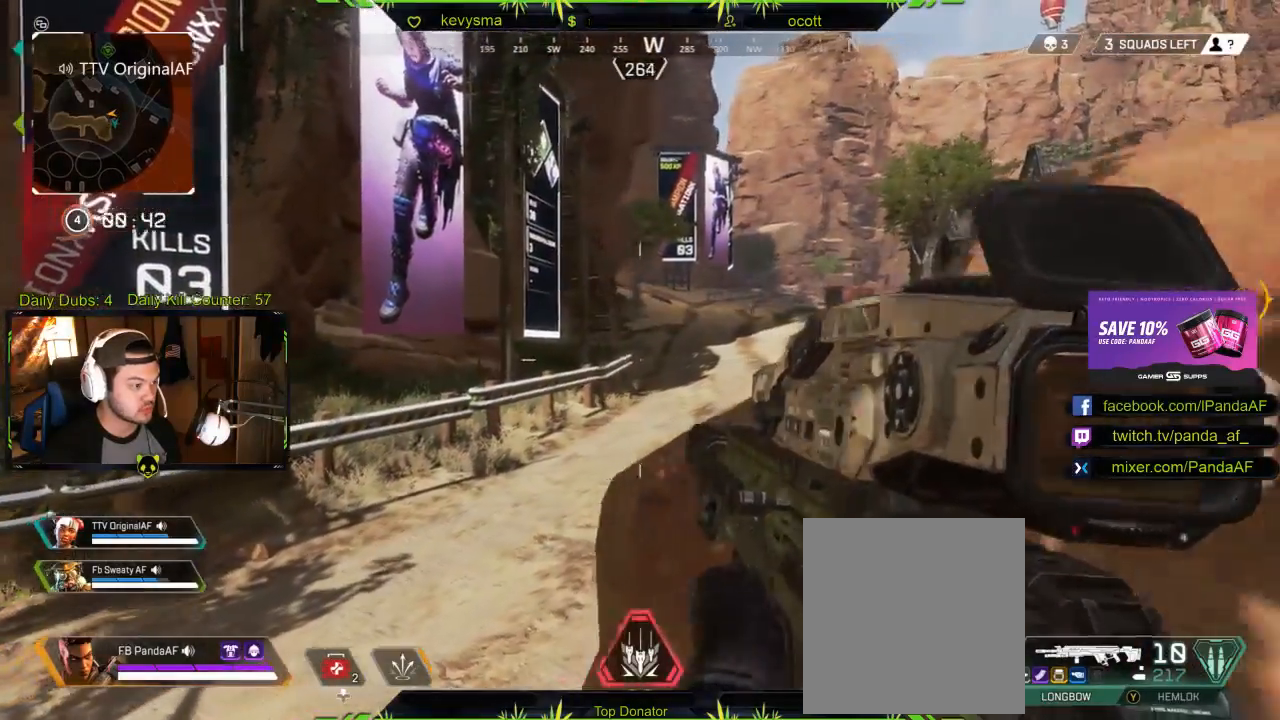
{"buttons": [], "left_stick": "down-right", "right_stick": "left", "events": [[283, "right_stick", "left"], [350, "left_stick", "down-right"]]}
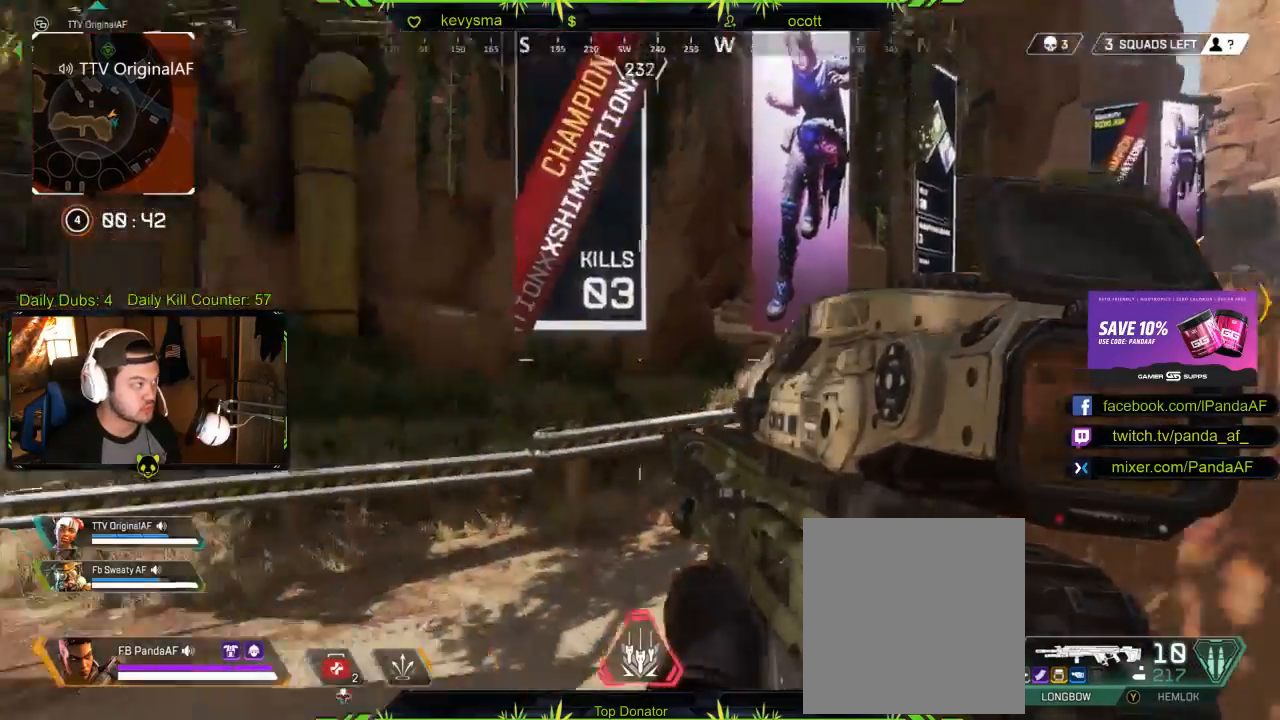
{"buttons": [], "left_stick": "right", "right_stick": "left", "events": [[50, "left_stick", "center"], [167, "right_stick", "center"], [317, "right_stick", "left"], [367, "left_stick", "right"]]}
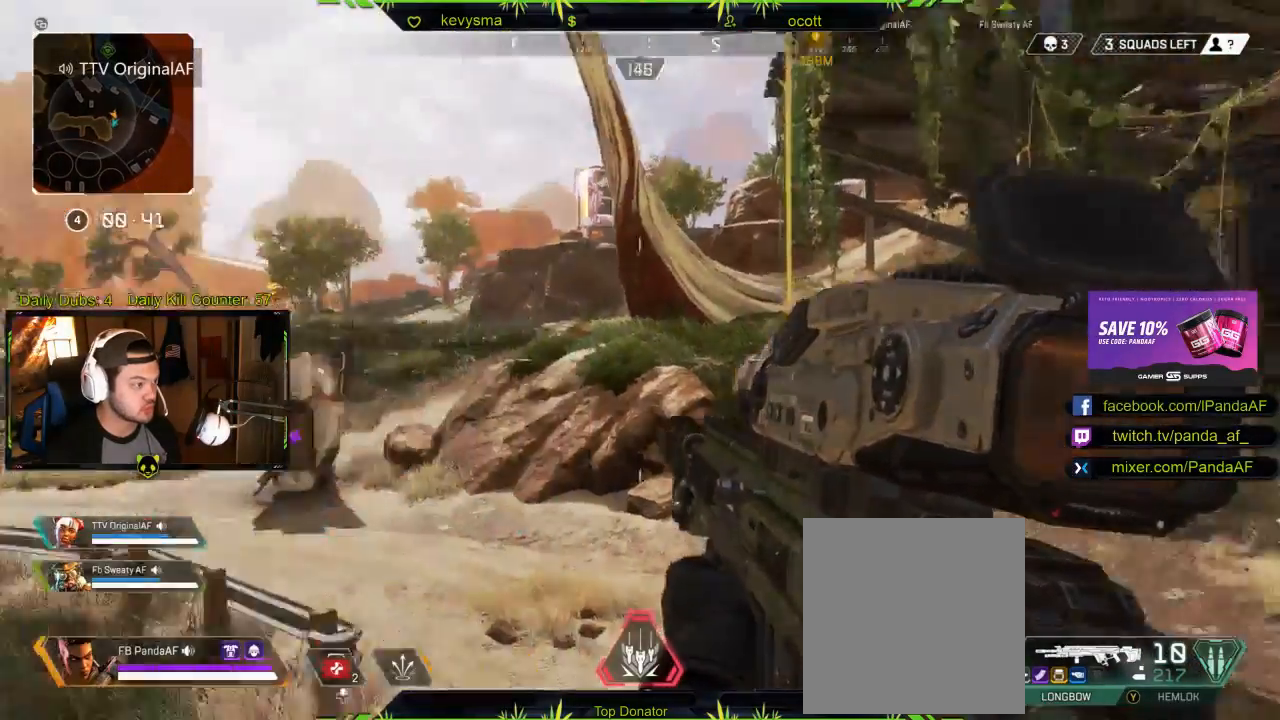
{"buttons": [], "left_stick": "up", "right_stick": "left", "events": [[50, "right_stick", "center"], [217, "left_stick", "center"], [383, "right_stick", "left"], [433, "left_stick", "up"]]}
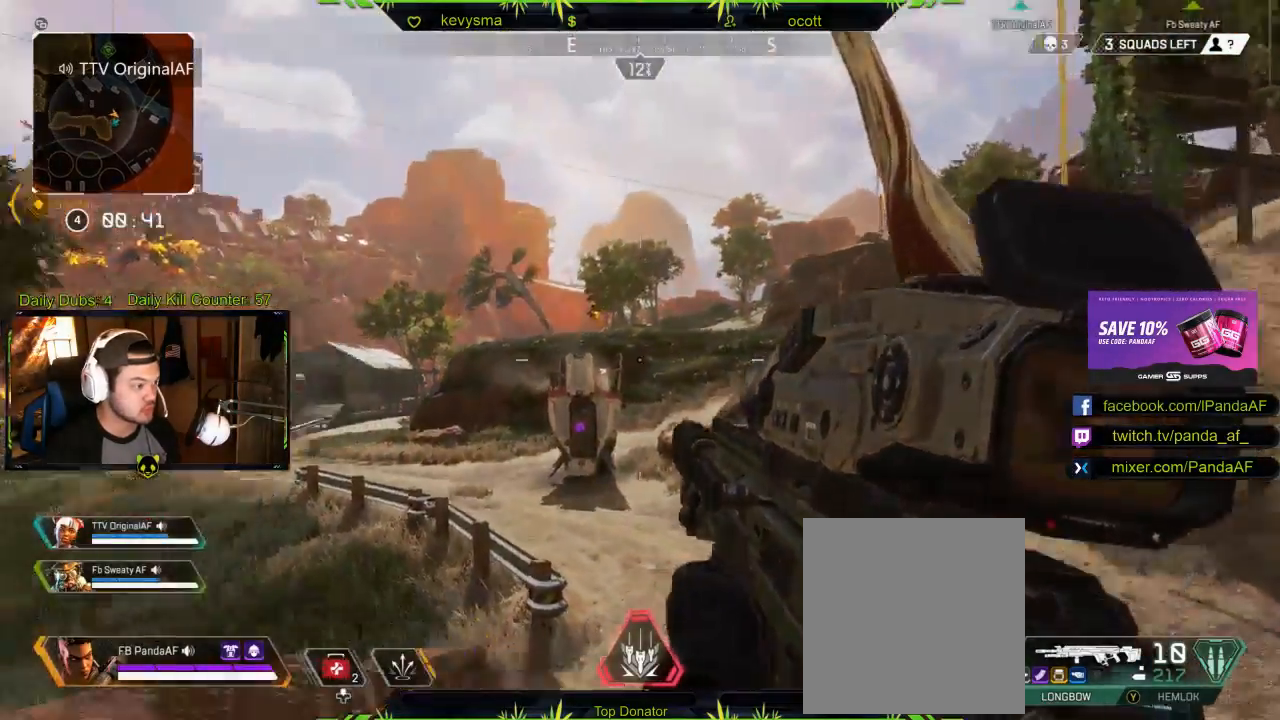
{"buttons": [], "left_stick": "up", "right_stick": "right", "events": [[67, "left_stick", "center"], [200, "right_stick", "center"], [267, "left_stick", "up-left"], [283, "right_stick", "right"], [350, "right_stick", "center"], [483, "right_stick", "right"], [500, "left_stick", "up"]]}
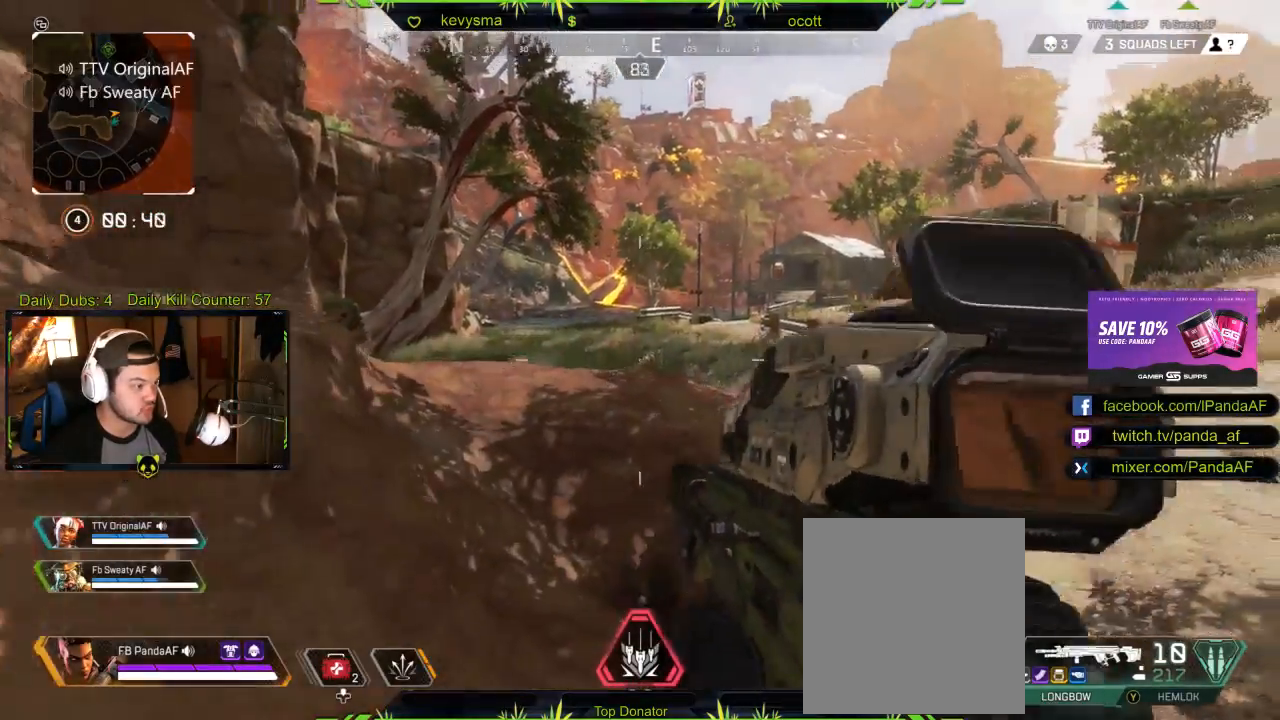
{"buttons": [], "left_stick": "up-left", "right_stick": "left", "events": [[133, "left_stick", "up-left"], [217, "right_stick", "center"], [317, "right_stick", "left"]]}
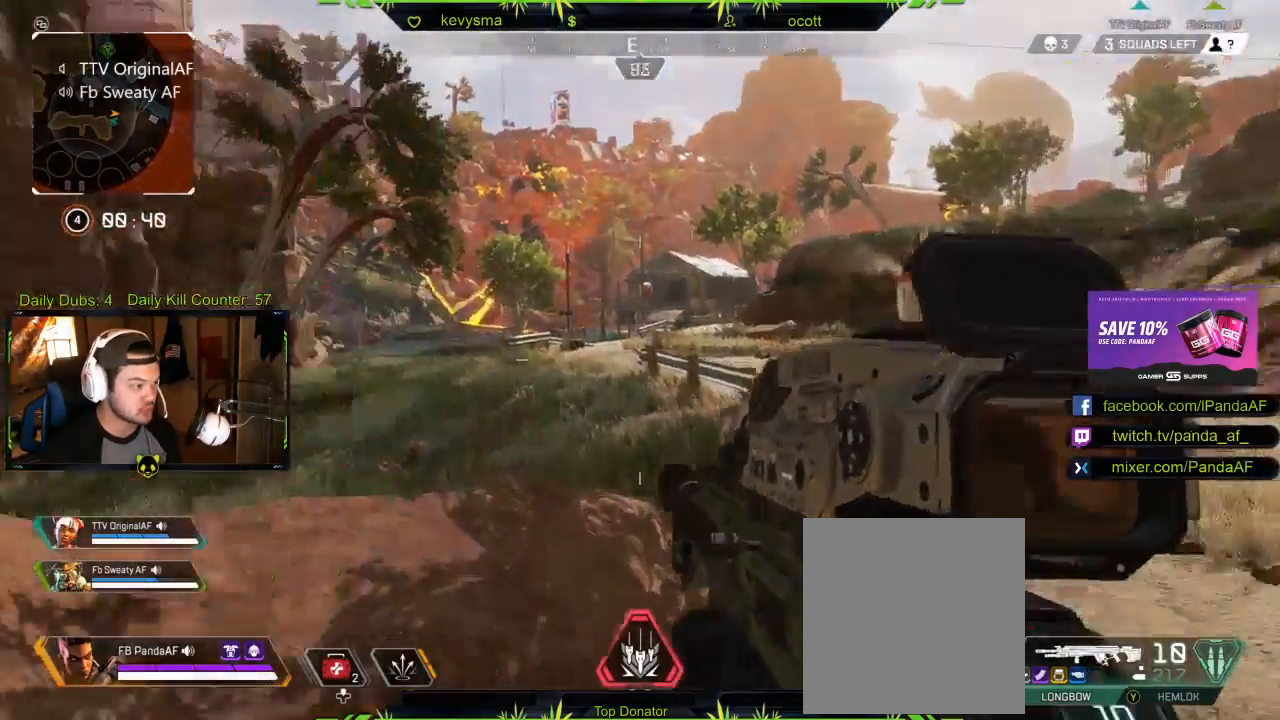
{"buttons": [], "left_stick": "up-right", "right_stick": "left", "events": [[167, "left_stick", "up-right"], [233, "right_stick", "center"], [300, "left_stick", "up"], [383, "right_stick", "left"], [483, "left_stick", "up-right"]]}
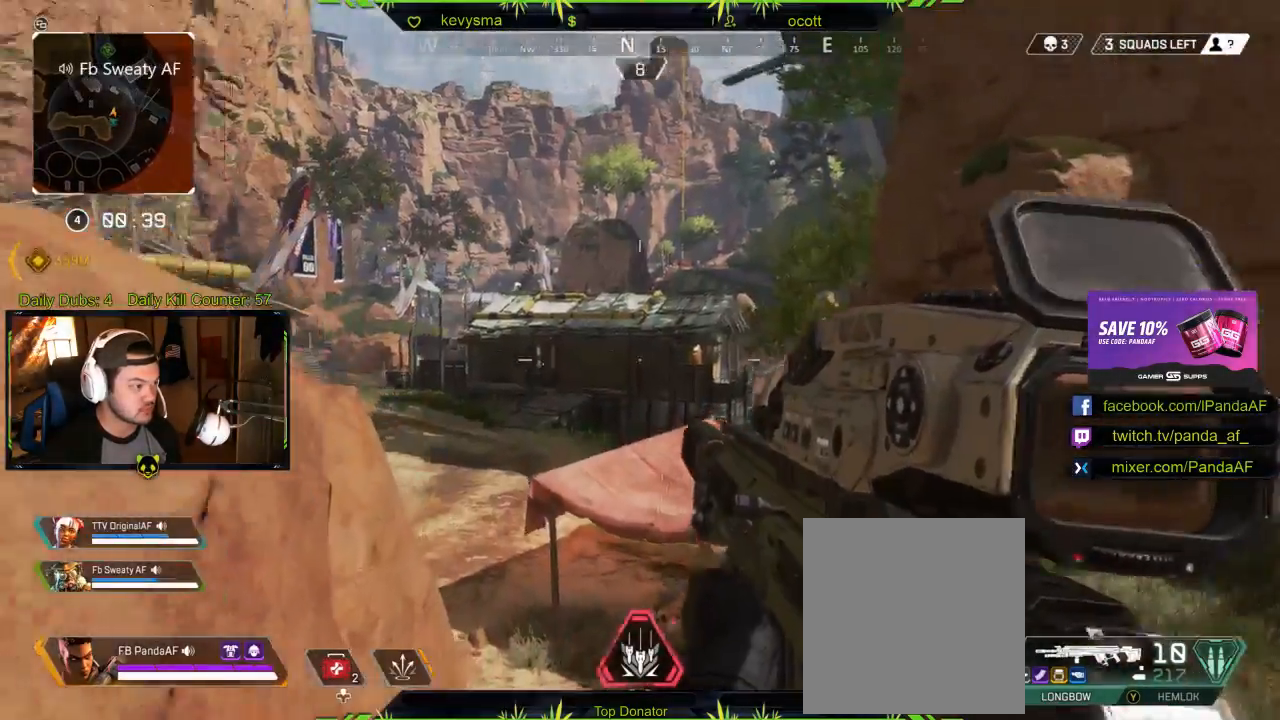
{"buttons": [], "left_stick": "center", "right_stick": "center", "events": [[17, "left_stick", "right"], [50, "right_stick", "up"], [67, "left_stick", "center"], [167, "right_stick", "left"], [217, "left_stick", "right"], [383, "right_stick", "center"], [450, "left_stick", "center"]]}
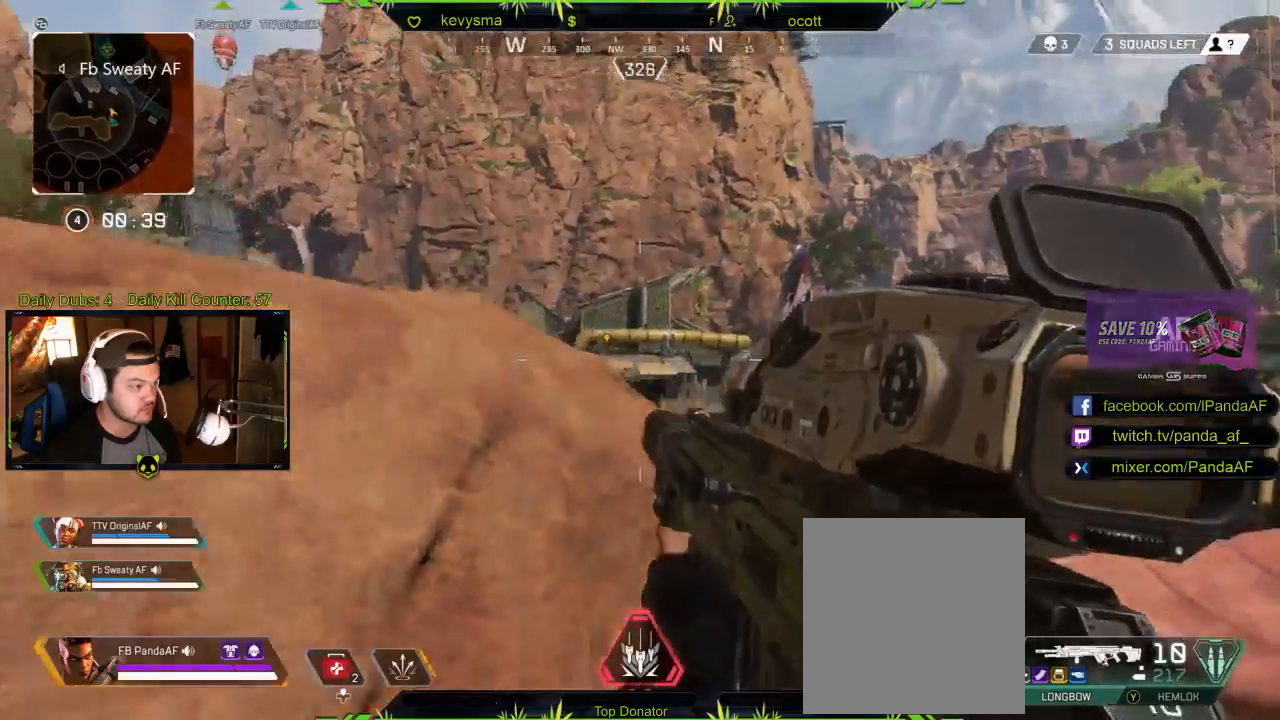
{"buttons": [], "left_stick": "center", "right_stick": "center", "events": [[17, "left_stick", "up"], [167, "left_stick", "right"], [400, "left_stick", "center"]]}
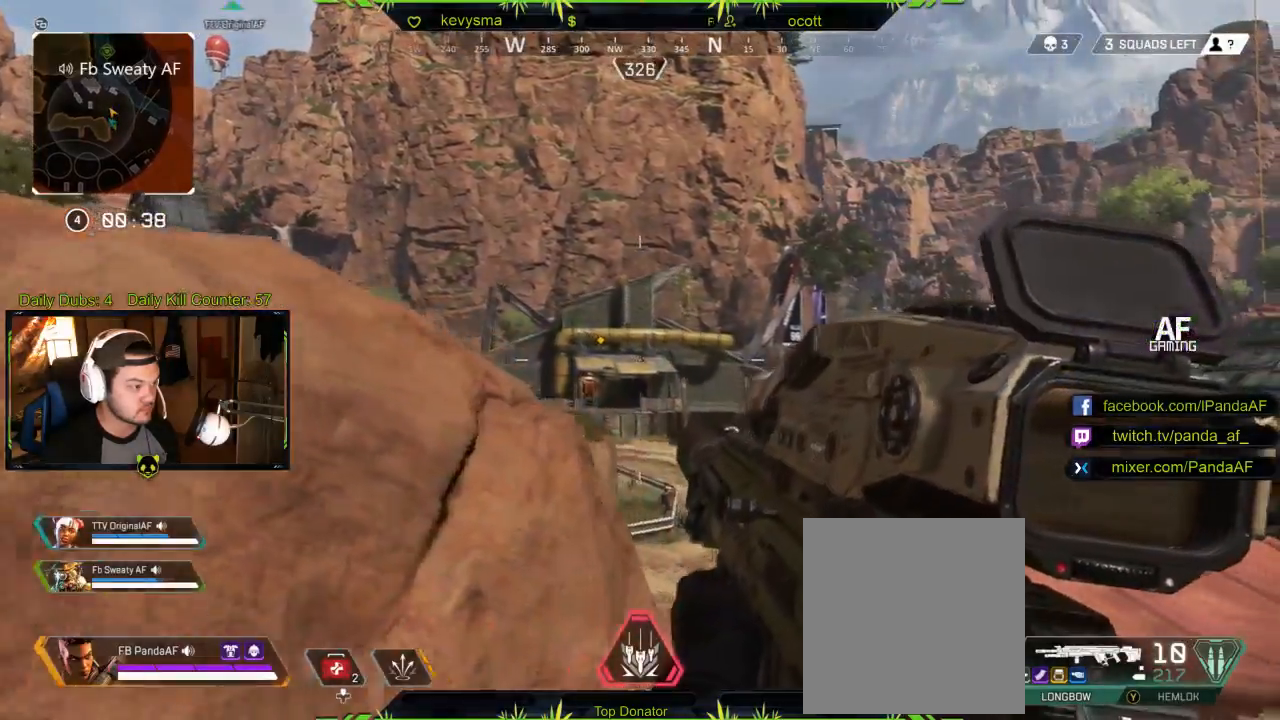
{"buttons": [], "left_stick": "left", "right_stick": "center", "events": [[67, "right_stick", "right"], [117, "left_stick", "left"], [217, "right_stick", "center"]]}
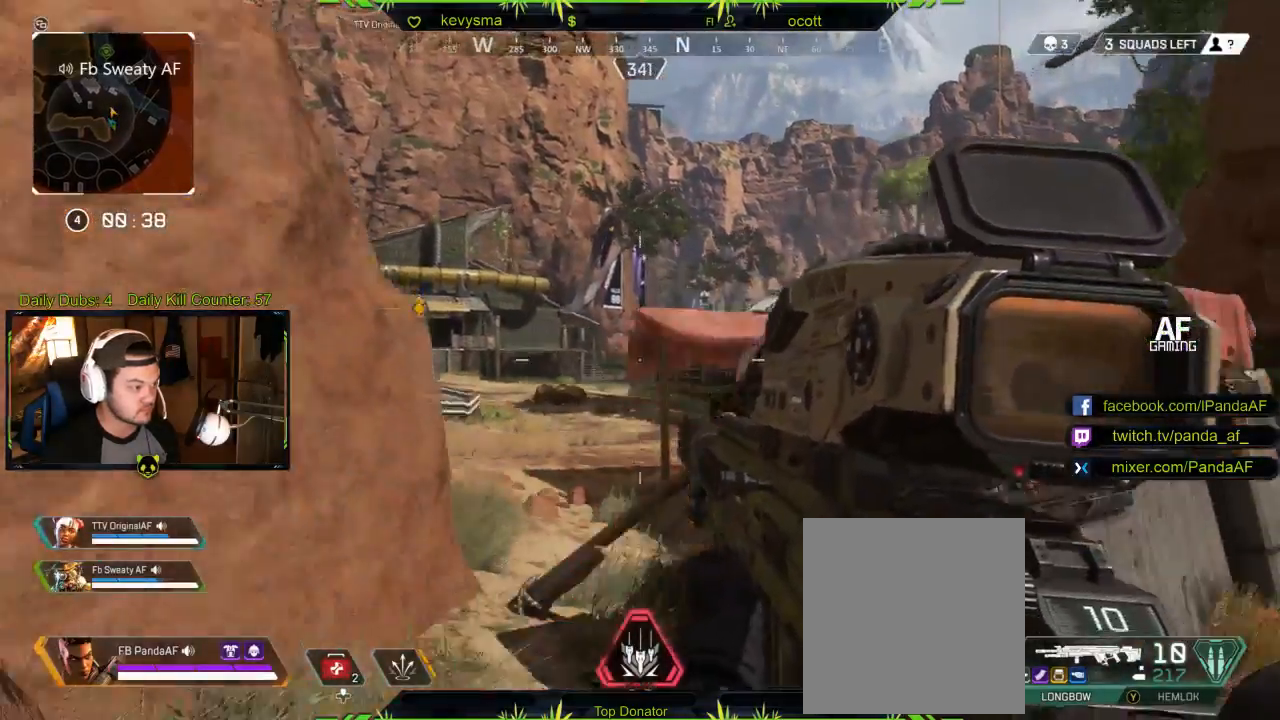
{"buttons": [], "left_stick": "up-right", "right_stick": "right", "events": [[117, "left_stick", "down"], [233, "left_stick", "down-right"], [283, "right_stick", "right"], [483, "left_stick", "up-right"]]}
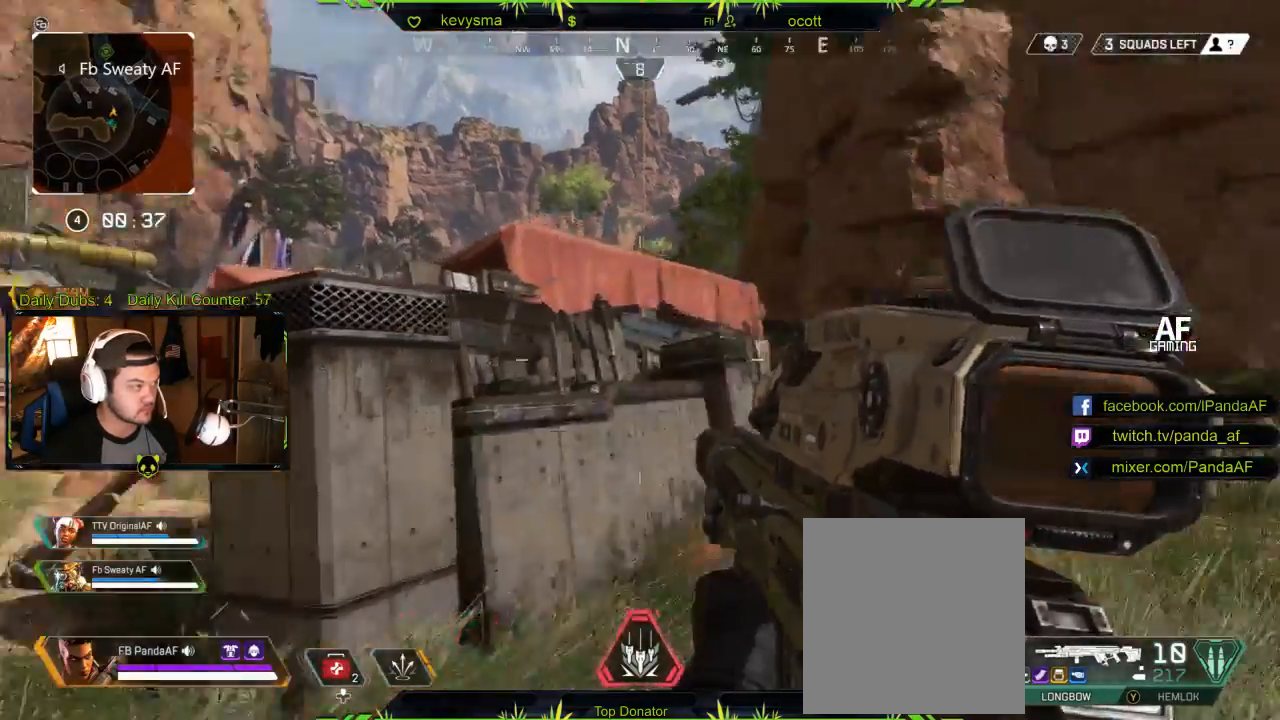
{"buttons": [], "left_stick": "up", "right_stick": "right", "events": [[83, "L3", "down"], [83, "left_stick", "up"], [233, "L3", "up"], [267, "right_stick", "center"], [450, "right_stick", "right"]]}
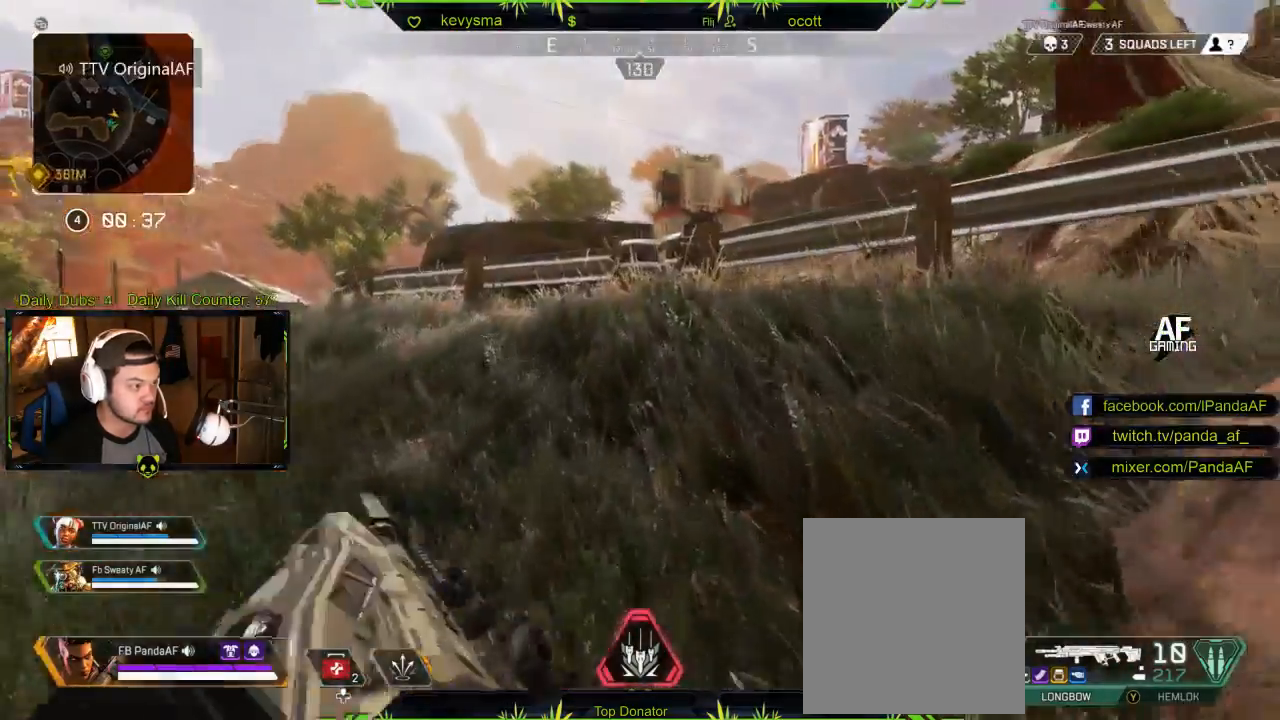
{"buttons": [], "left_stick": "up", "right_stick": "center", "events": [[33, "right_stick", "up-right"], [167, "right_stick", "center"], [317, "right_stick", "right"], [467, "right_stick", "center"]]}
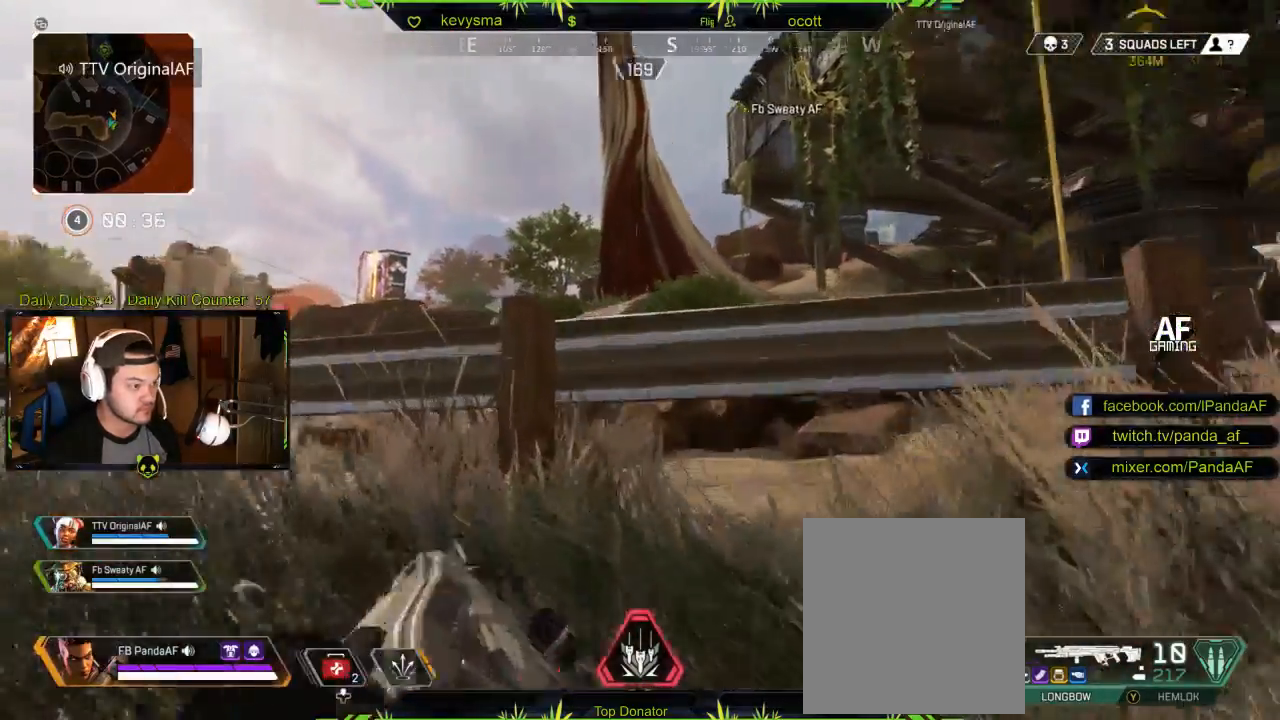
{"buttons": ["L3"], "left_stick": "up", "right_stick": "right", "events": [[100, "A", "down"], [283, "A", "up"], [433, "L3", "down"], [450, "right_stick", "right"]]}
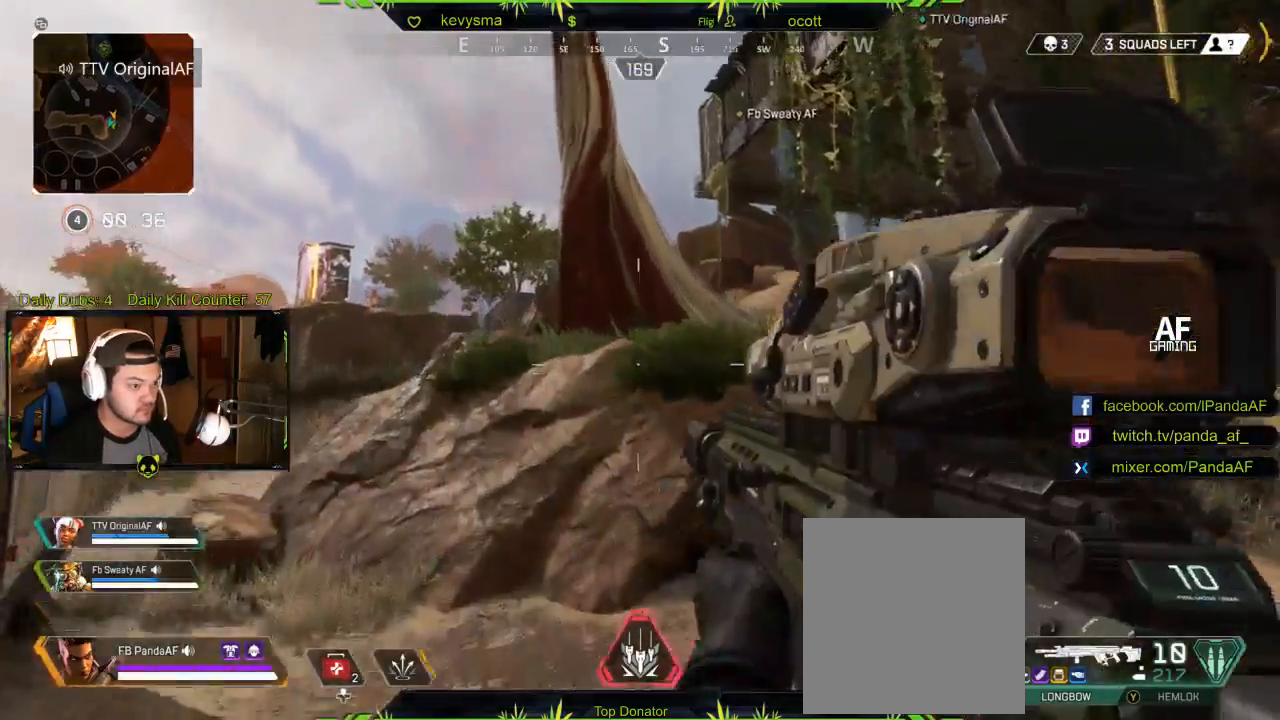
{"buttons": ["L3"], "left_stick": "up", "right_stick": "up", "events": [[133, "L3", "up"], [217, "right_stick", "center"], [267, "L3", "down"], [450, "right_stick", "up"]]}
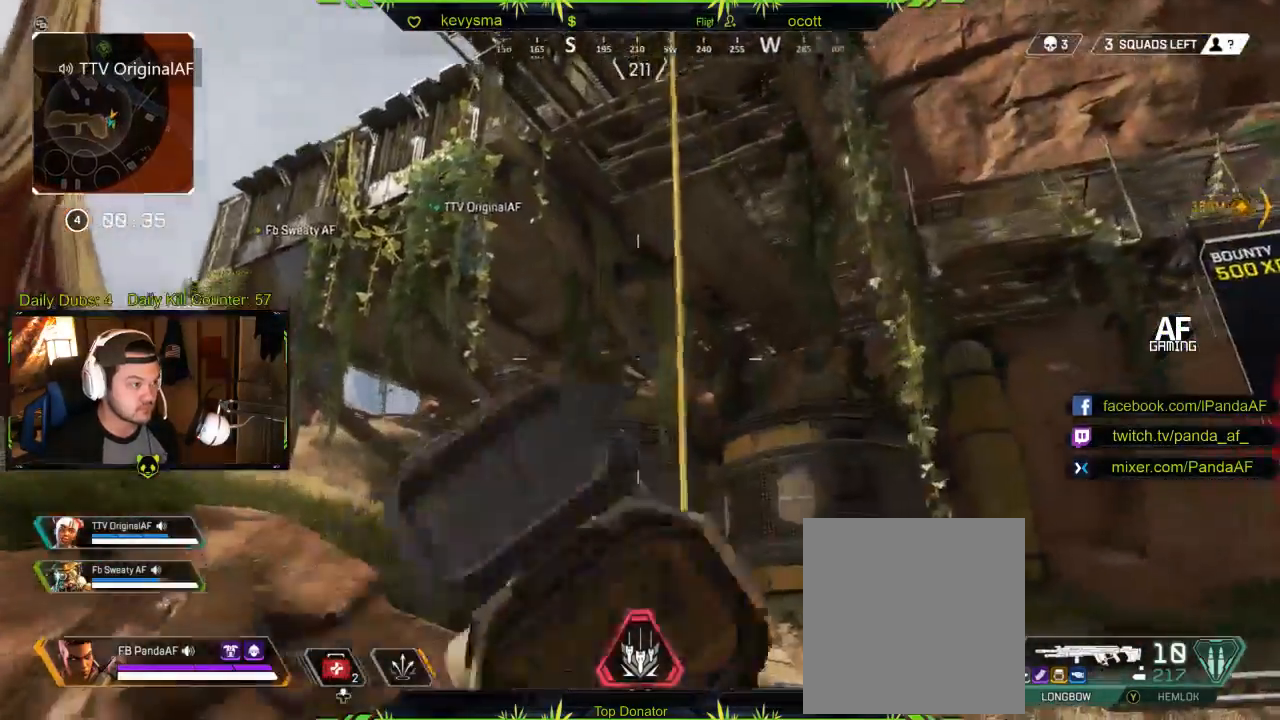
{"buttons": ["X"], "left_stick": "up", "right_stick": "center", "events": [[133, "L3", "up"], [133, "right_stick", "center"], [367, "X", "down"]]}
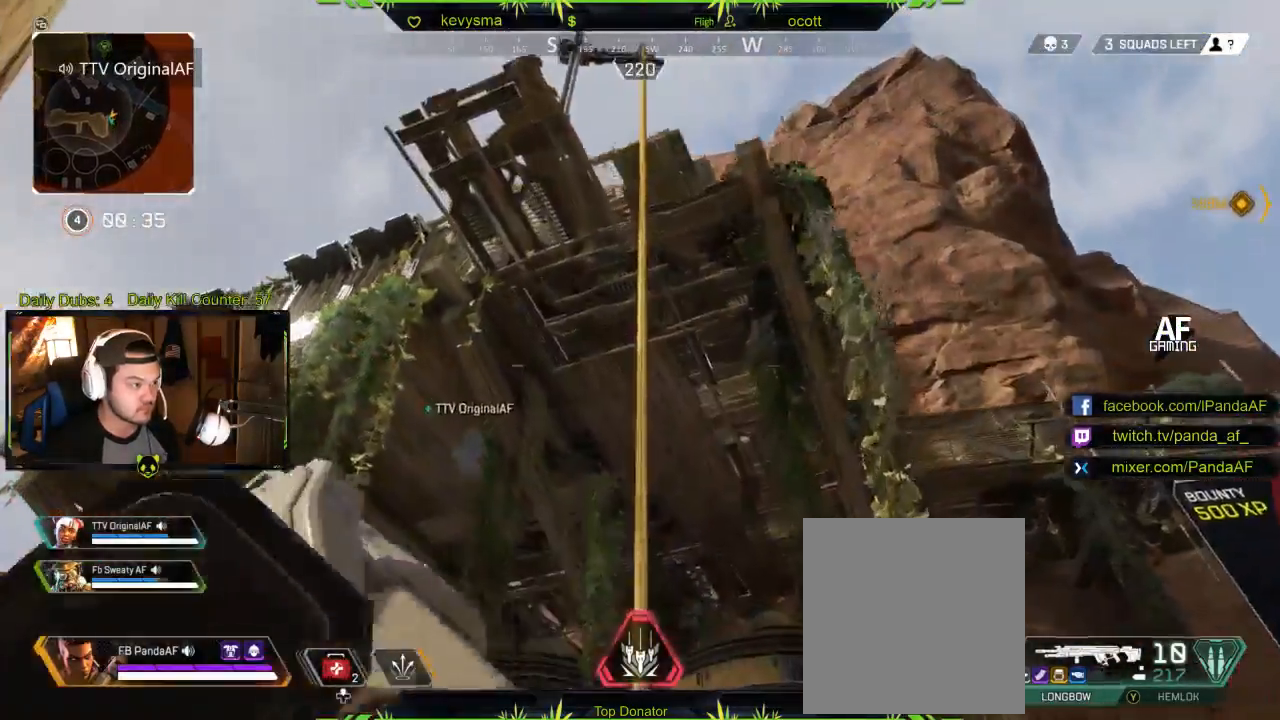
{"buttons": ["X"], "left_stick": "up", "right_stick": "center", "events": []}
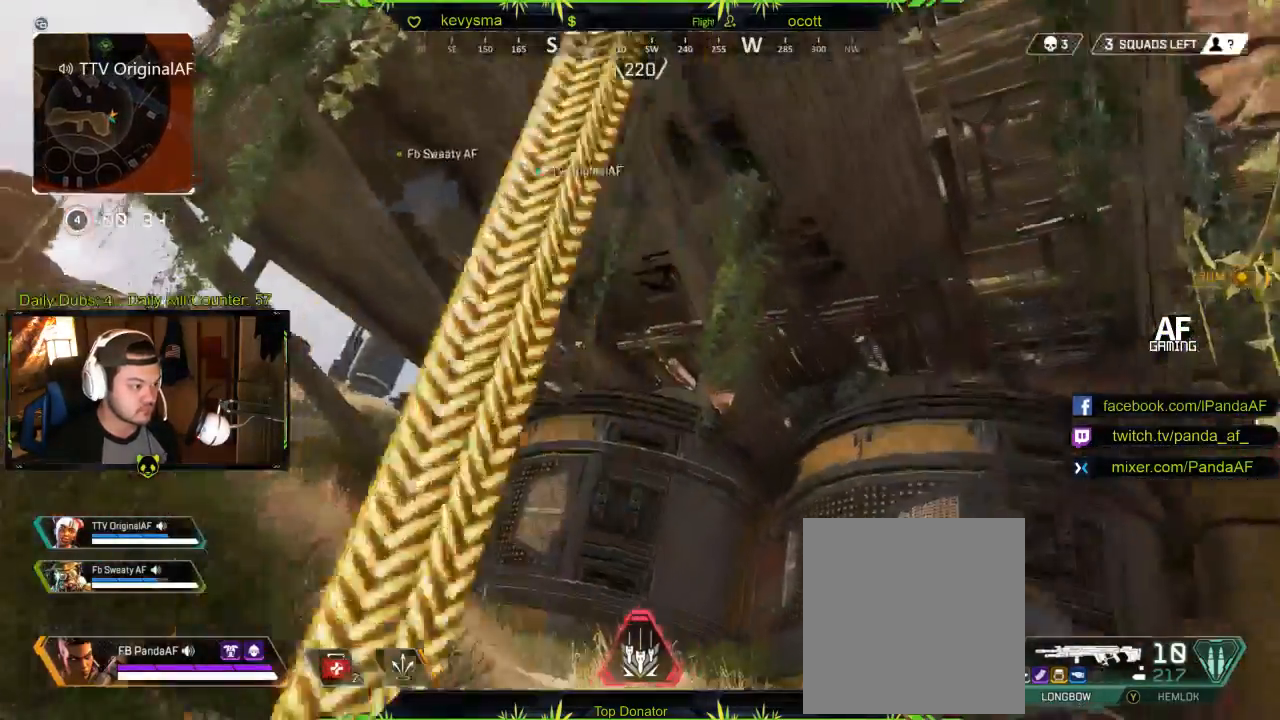
{"buttons": [], "left_stick": "up", "right_stick": "center", "events": [[183, "X", "up"]]}
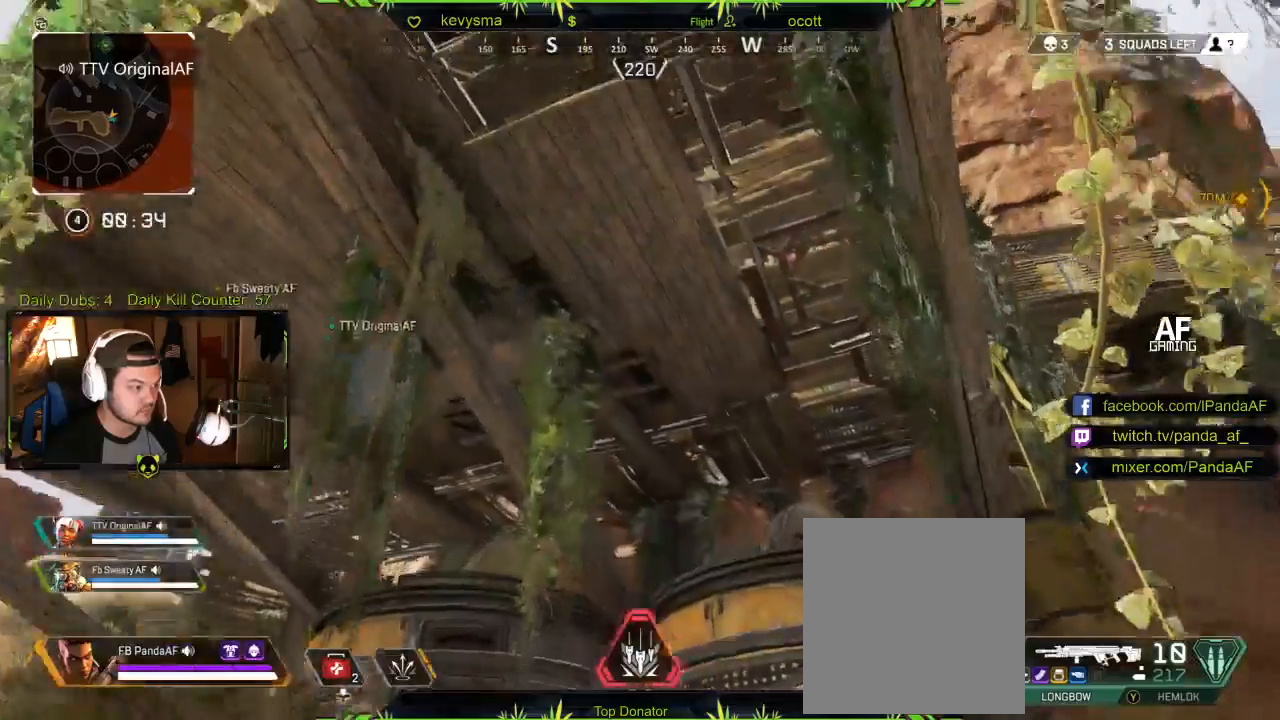
{"buttons": [], "left_stick": "up", "right_stick": "center", "events": []}
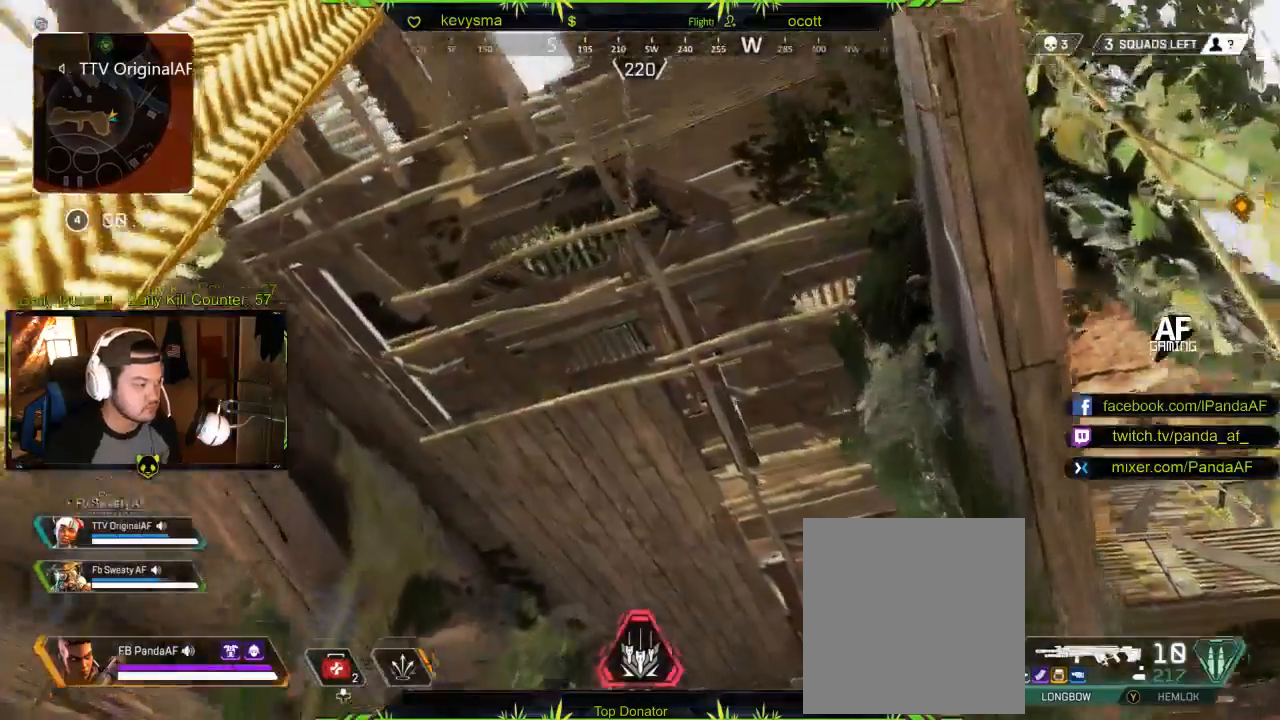
{"buttons": [], "left_stick": "up", "right_stick": "center", "events": []}
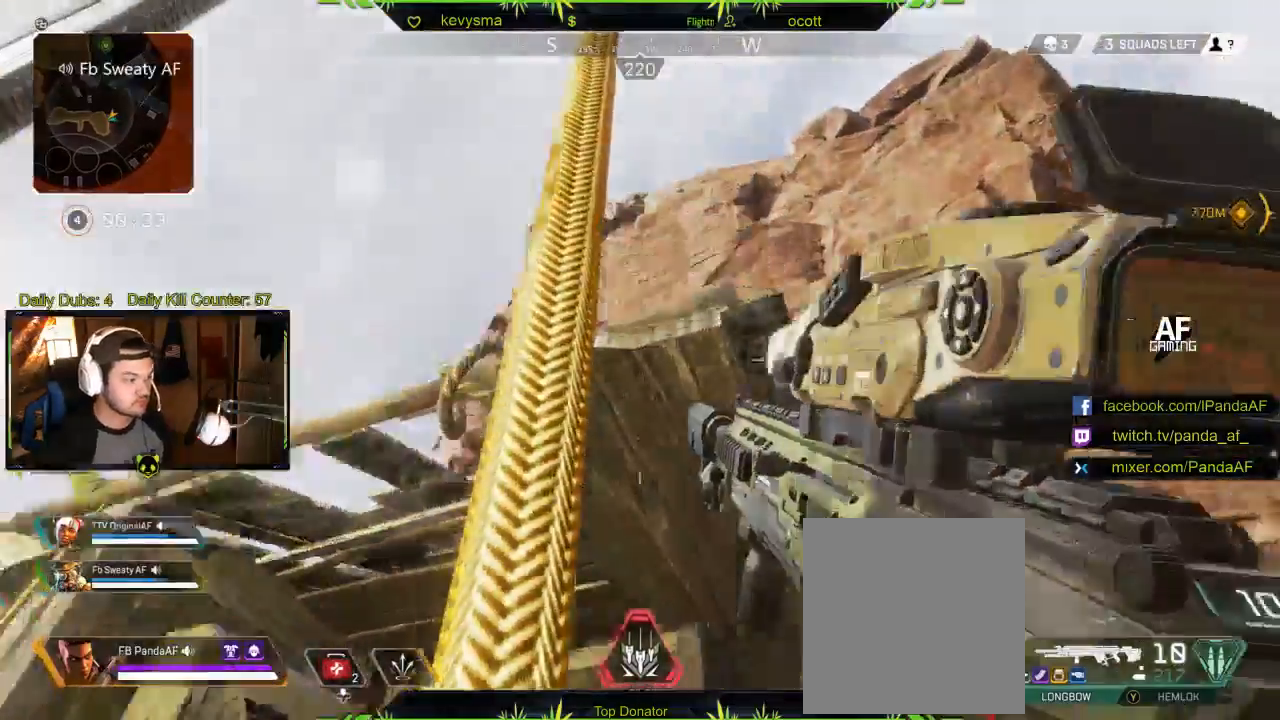
{"buttons": [], "left_stick": "up", "right_stick": "center", "events": [[167, "right_stick", "down"], [350, "right_stick", "center"]]}
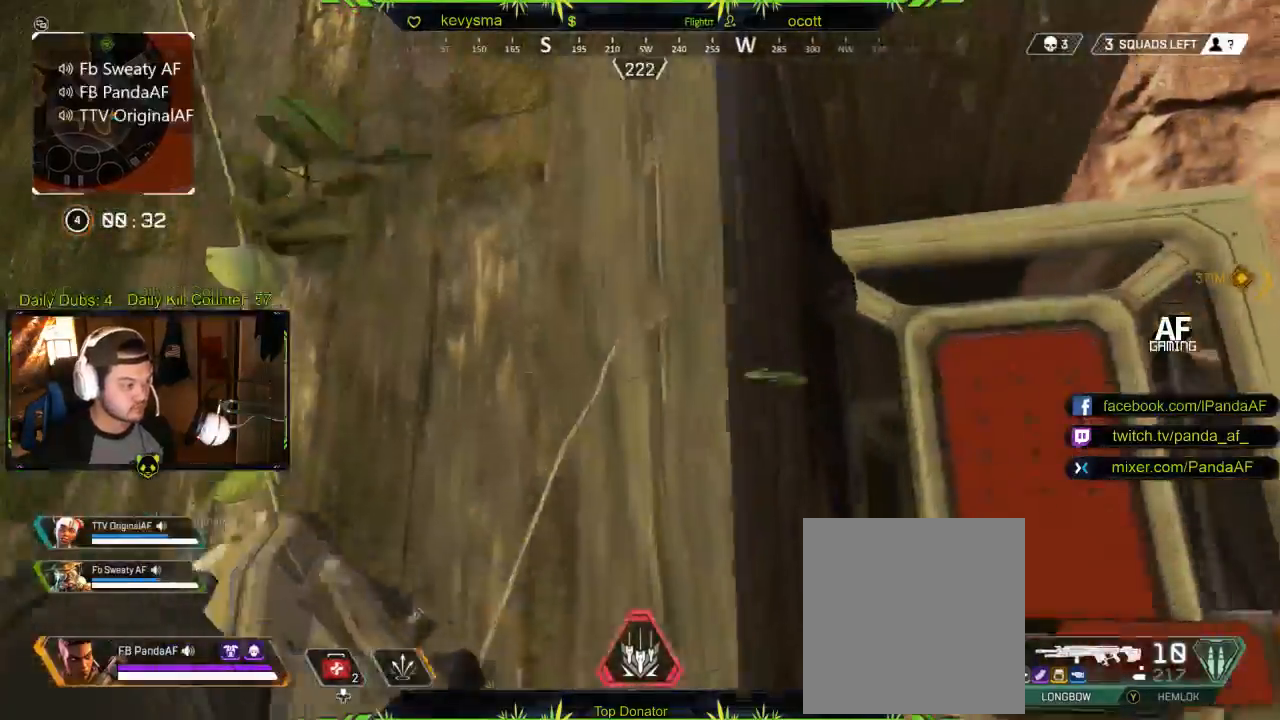
{"buttons": [], "left_stick": "down-left", "right_stick": "right", "events": [[67, "right_stick", "down-right"], [117, "left_stick", "up-right"], [267, "right_stick", "center"], [367, "right_stick", "right"], [433, "left_stick", "down-left"]]}